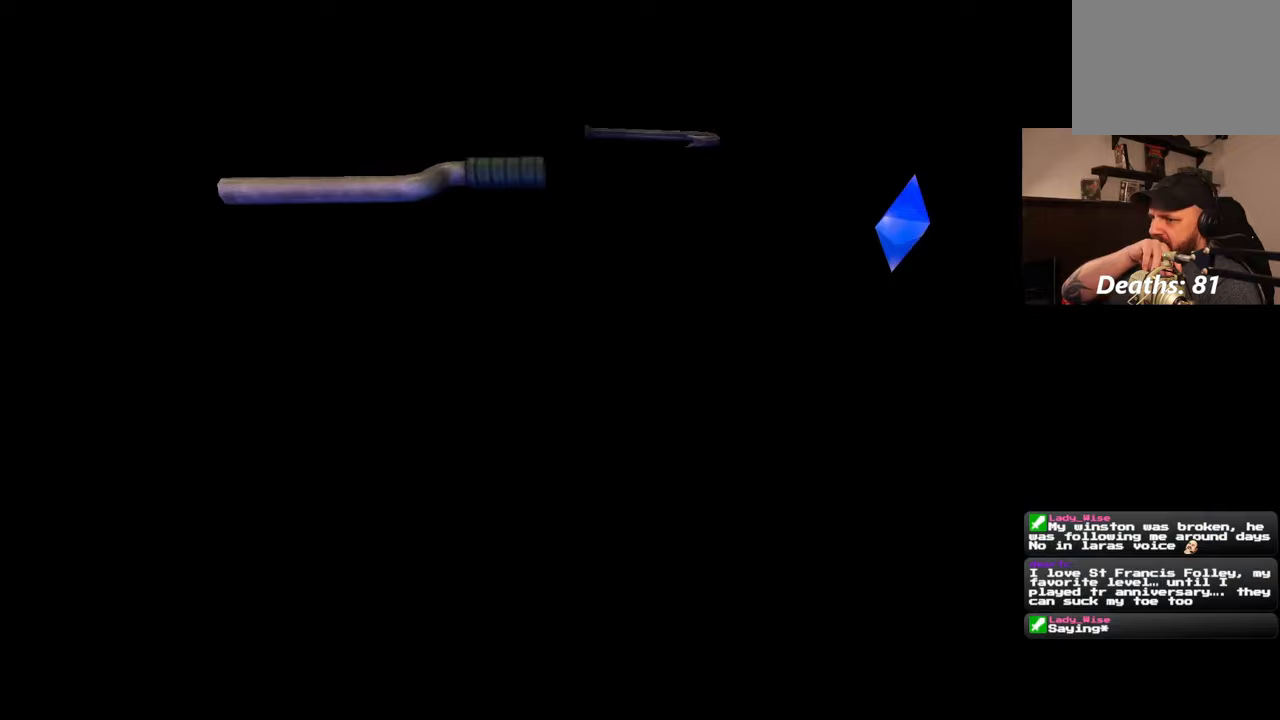
Gameplay with a controller (PlayStation layout); each line is a JSON object with the inputs held at the frame after it. "events" lists button and stick changes between this image and that frame as [ms after this image, input, new state], when the widget could be followed in between. Not read: L1 L3 R2 R3 START.
{"buttons": [], "left_stick": "center", "right_stick": "center", "events": []}
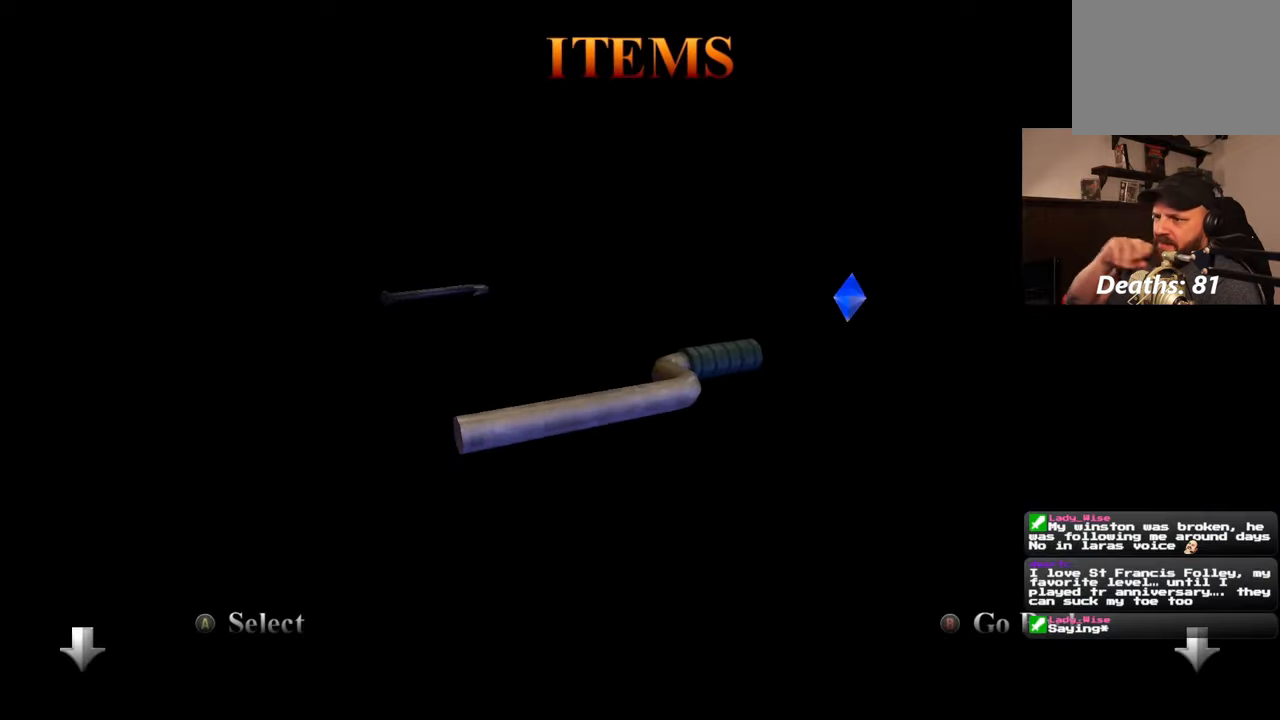
{"buttons": [], "left_stick": "center", "right_stick": "center", "events": []}
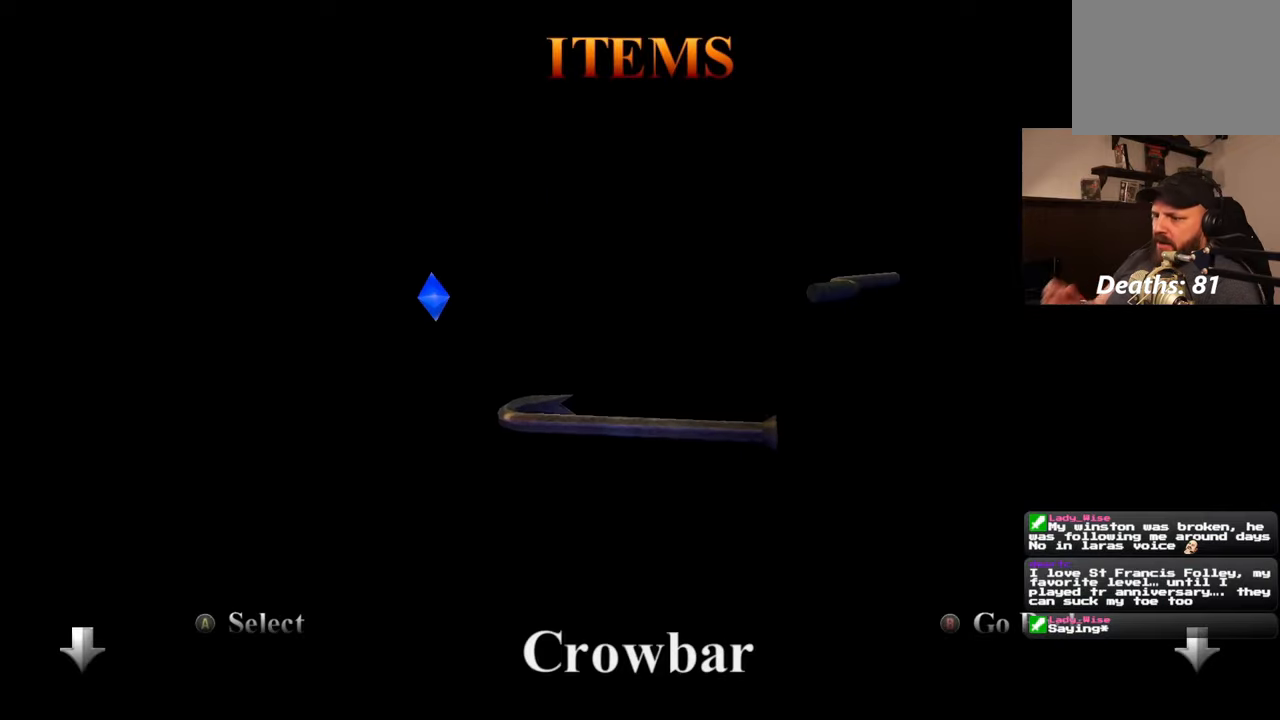
{"buttons": [], "left_stick": "center", "right_stick": "center", "events": []}
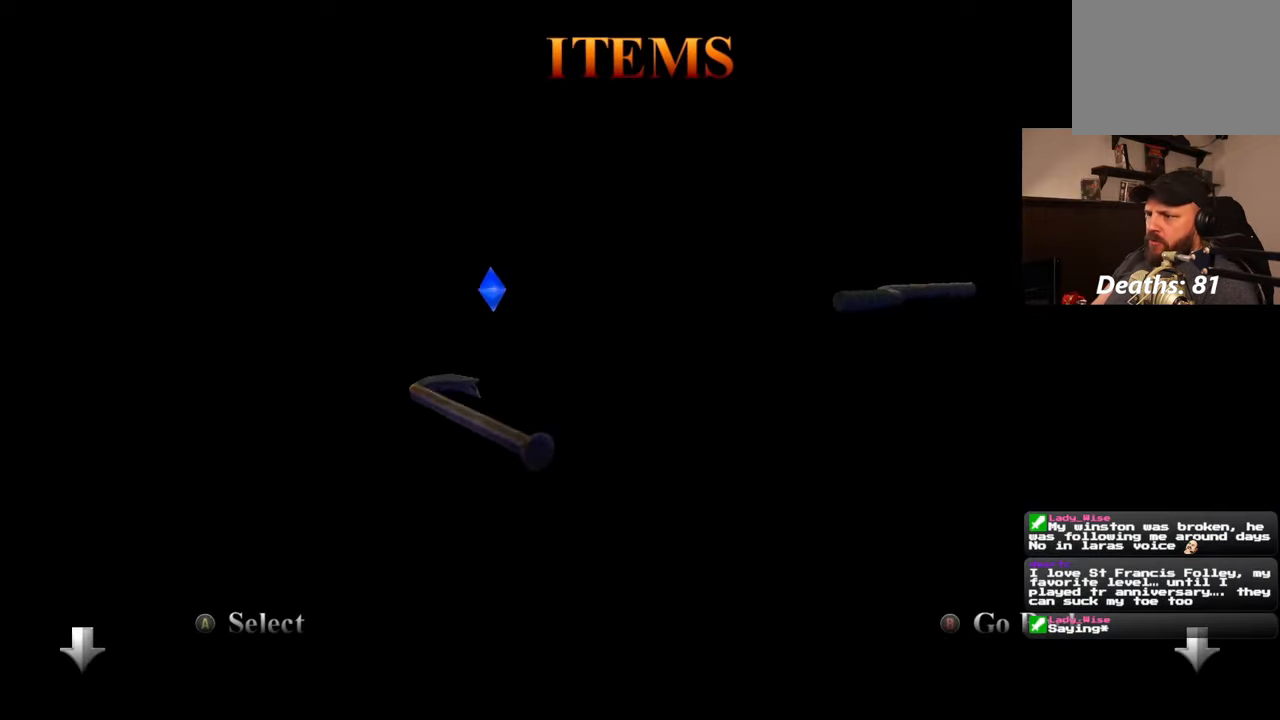
{"buttons": [], "left_stick": "center", "right_stick": "center", "events": []}
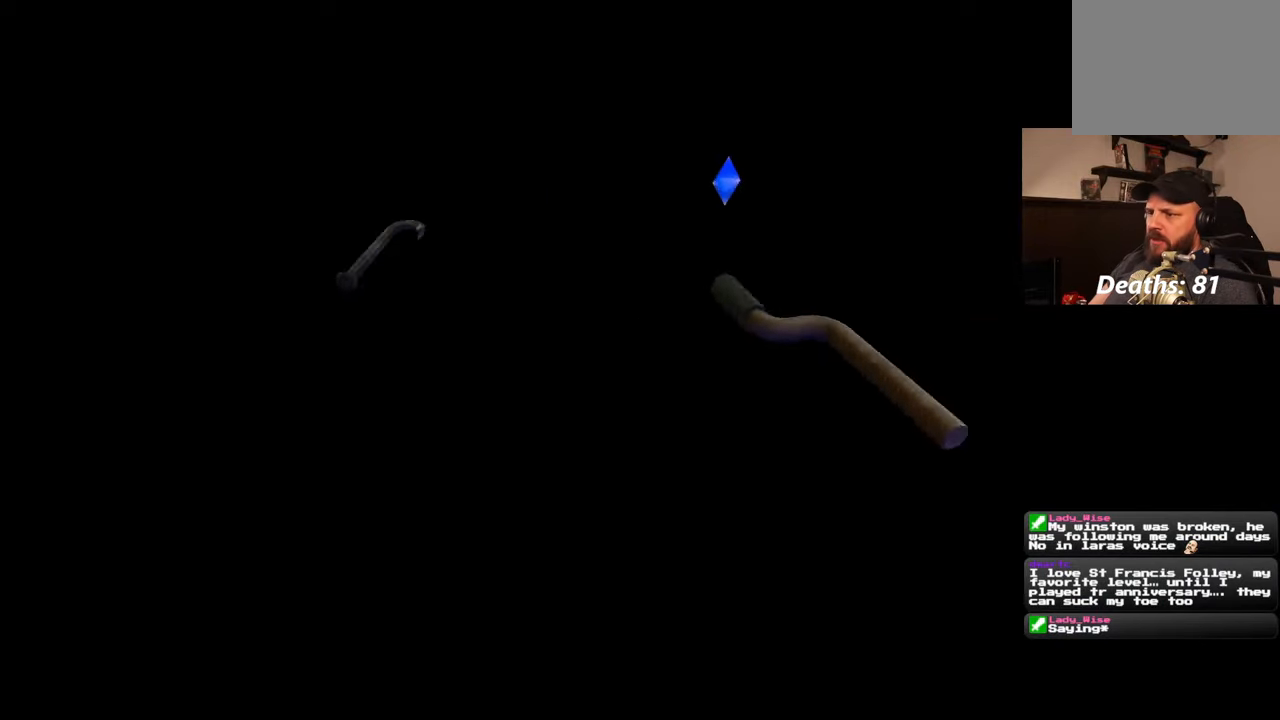
{"buttons": [], "left_stick": "up", "right_stick": "center", "events": [[267, "left_stick", "up"]]}
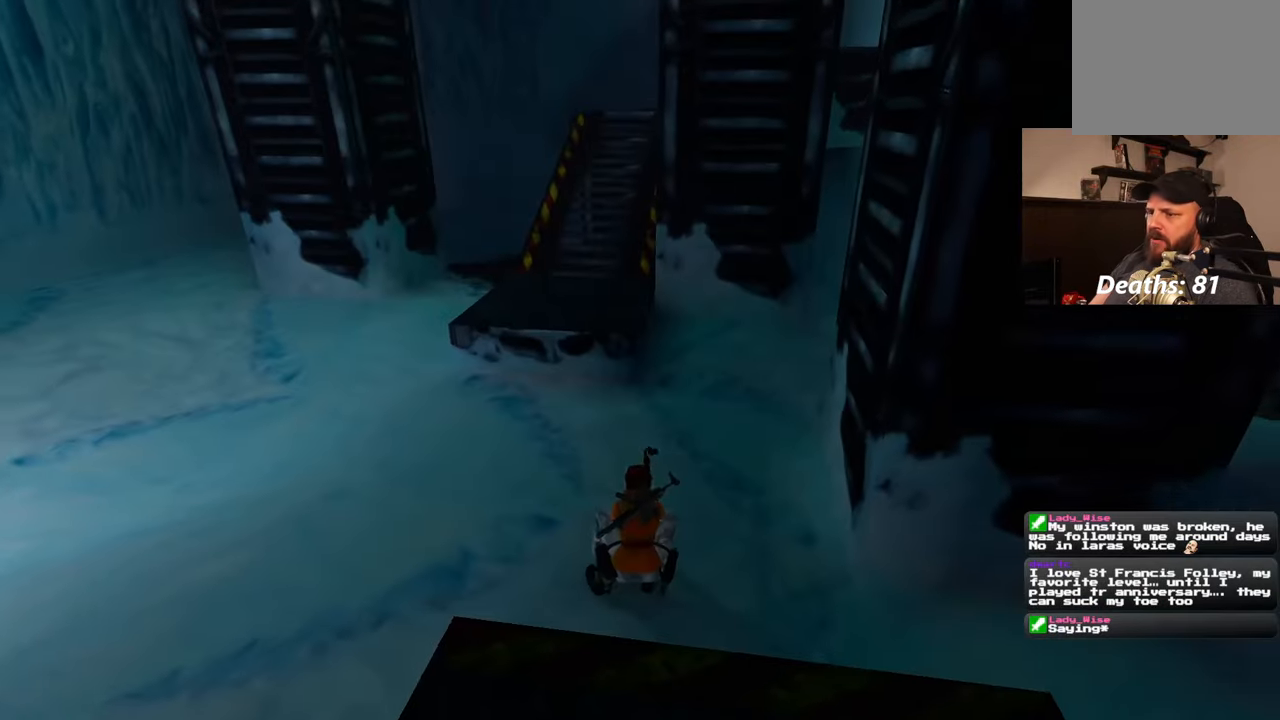
{"buttons": [], "left_stick": "up", "right_stick": "center", "events": [[33, "left_stick", "up-left"], [417, "left_stick", "up"]]}
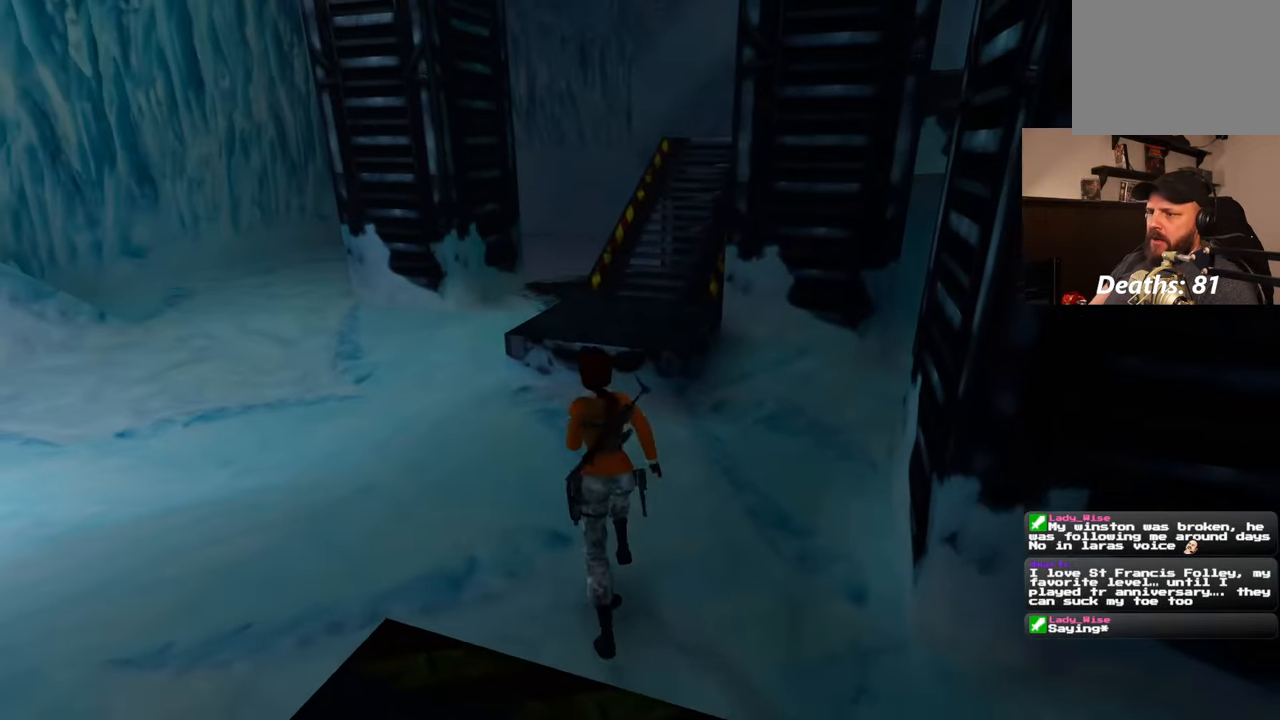
{"buttons": [], "left_stick": "up", "right_stick": "center", "events": [[83, "left_stick", "up-left"], [233, "left_stick", "up"]]}
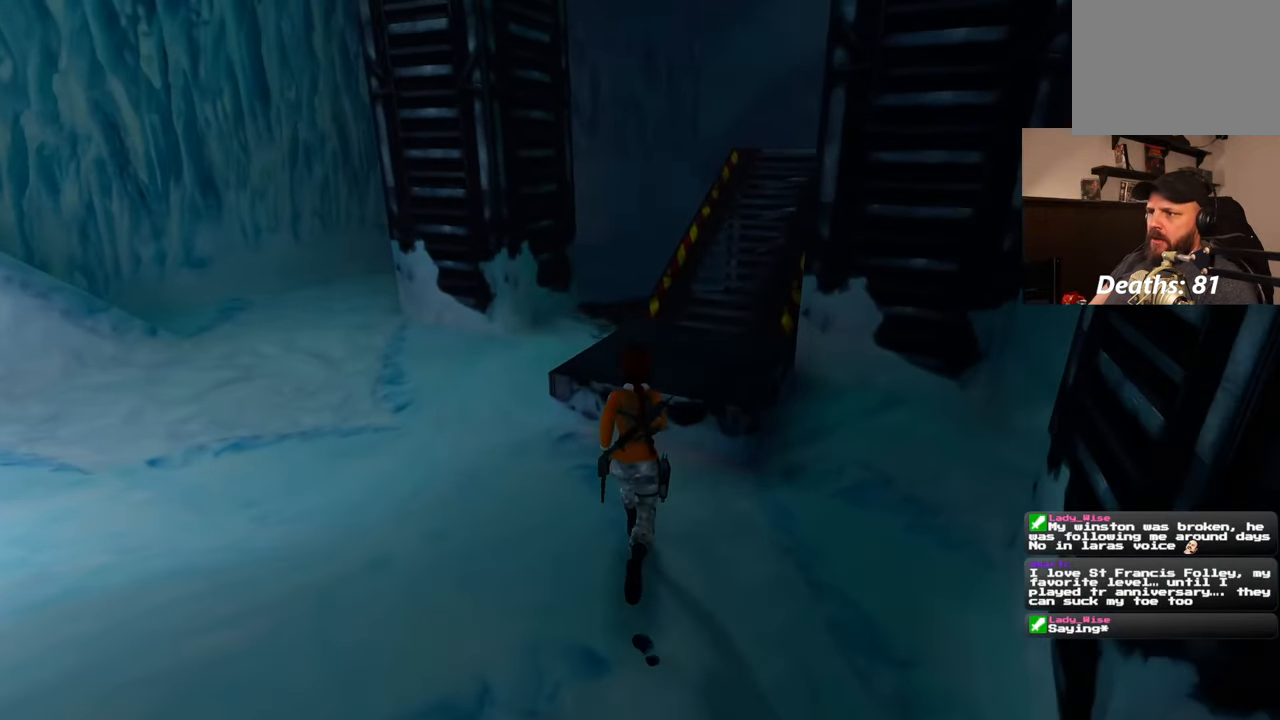
{"buttons": [], "left_stick": "up", "right_stick": "up-right", "events": [[317, "right_stick", "up-right"]]}
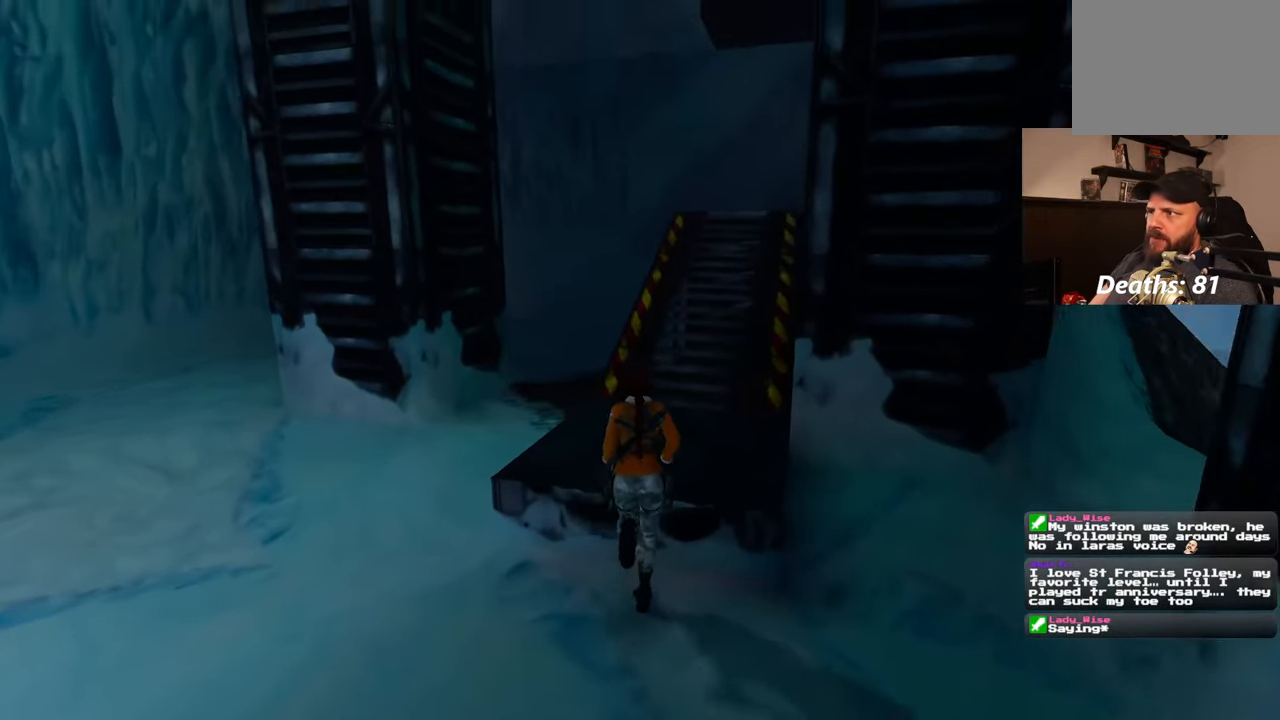
{"buttons": ["SQUARE"], "left_stick": "up", "right_stick": "center", "events": [[133, "right_stick", "center"], [317, "SQUARE", "down"]]}
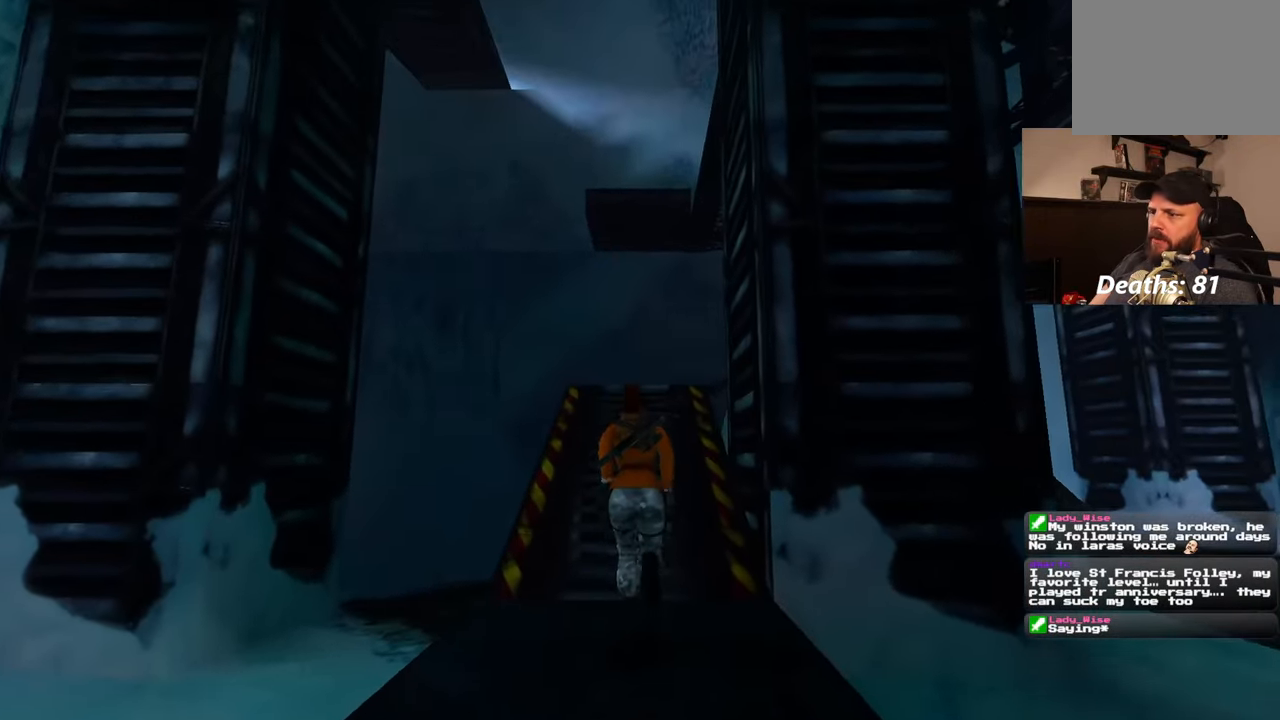
{"buttons": [], "left_stick": "up", "right_stick": "center", "events": [[450, "SQUARE", "up"]]}
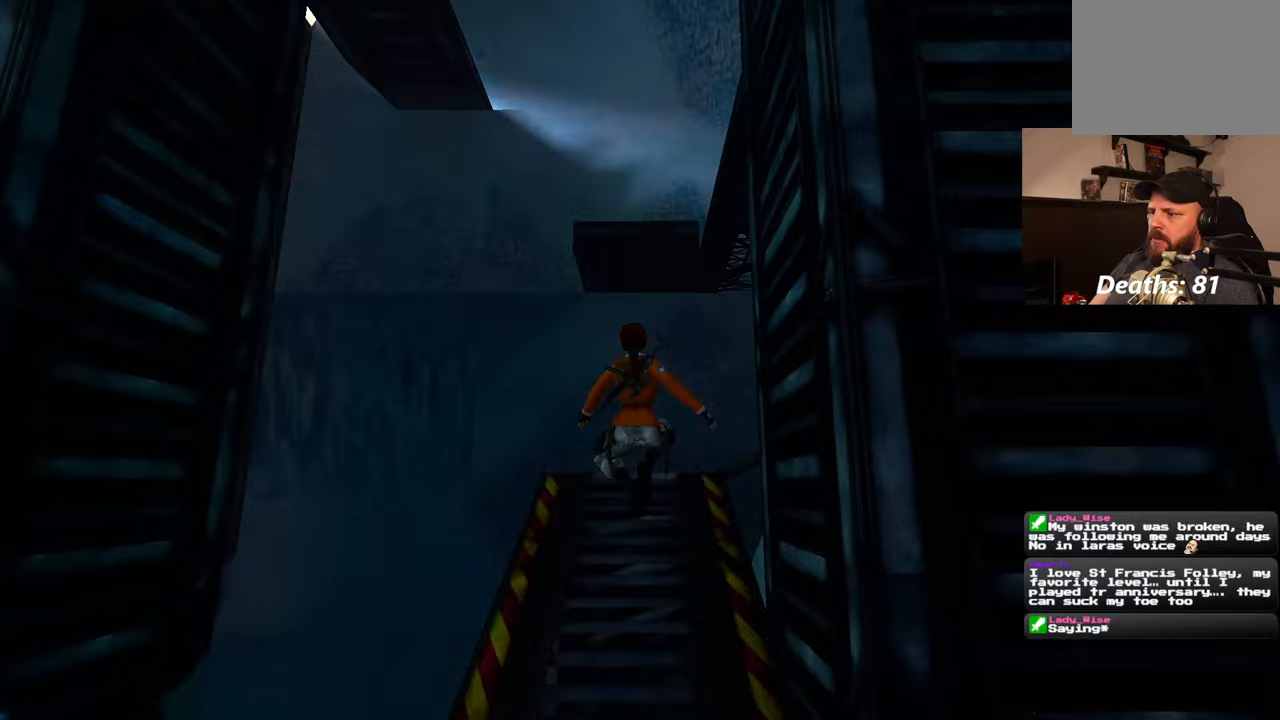
{"buttons": [], "left_stick": "up", "right_stick": "down-right", "events": [[217, "right_stick", "down-right"]]}
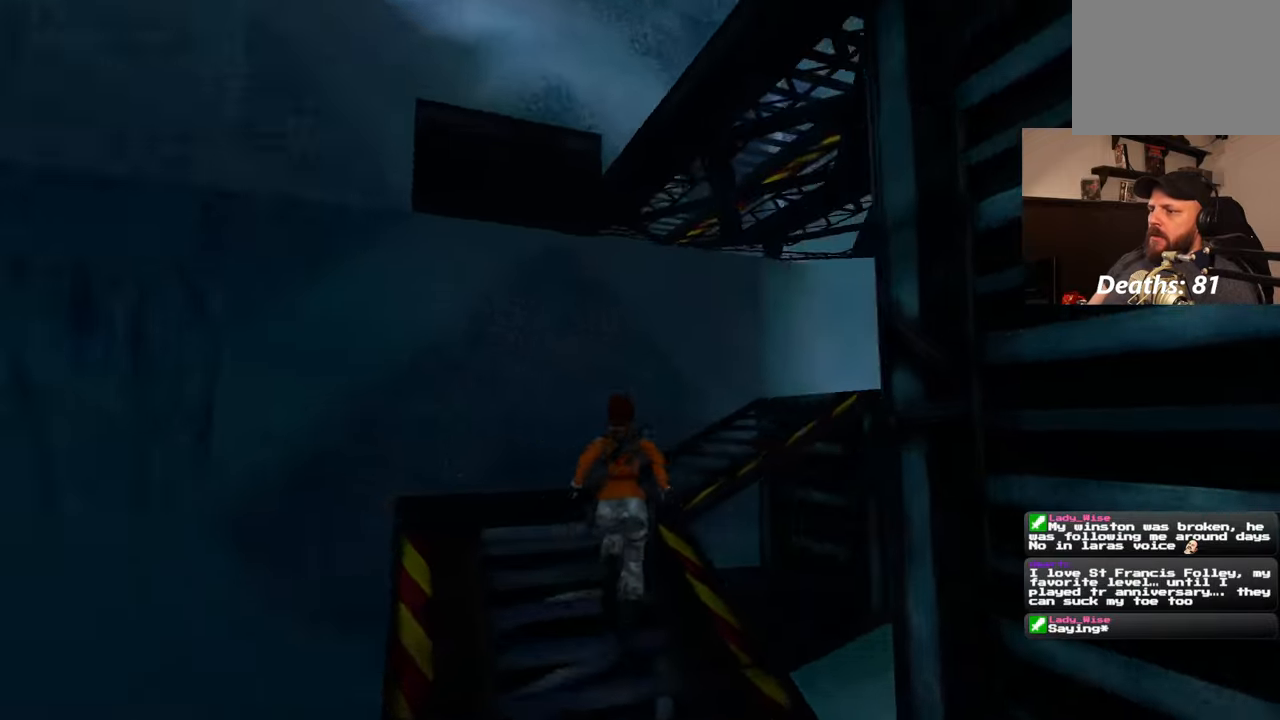
{"buttons": [], "left_stick": "up-left", "right_stick": "down-right", "events": [[83, "left_stick", "up-left"]]}
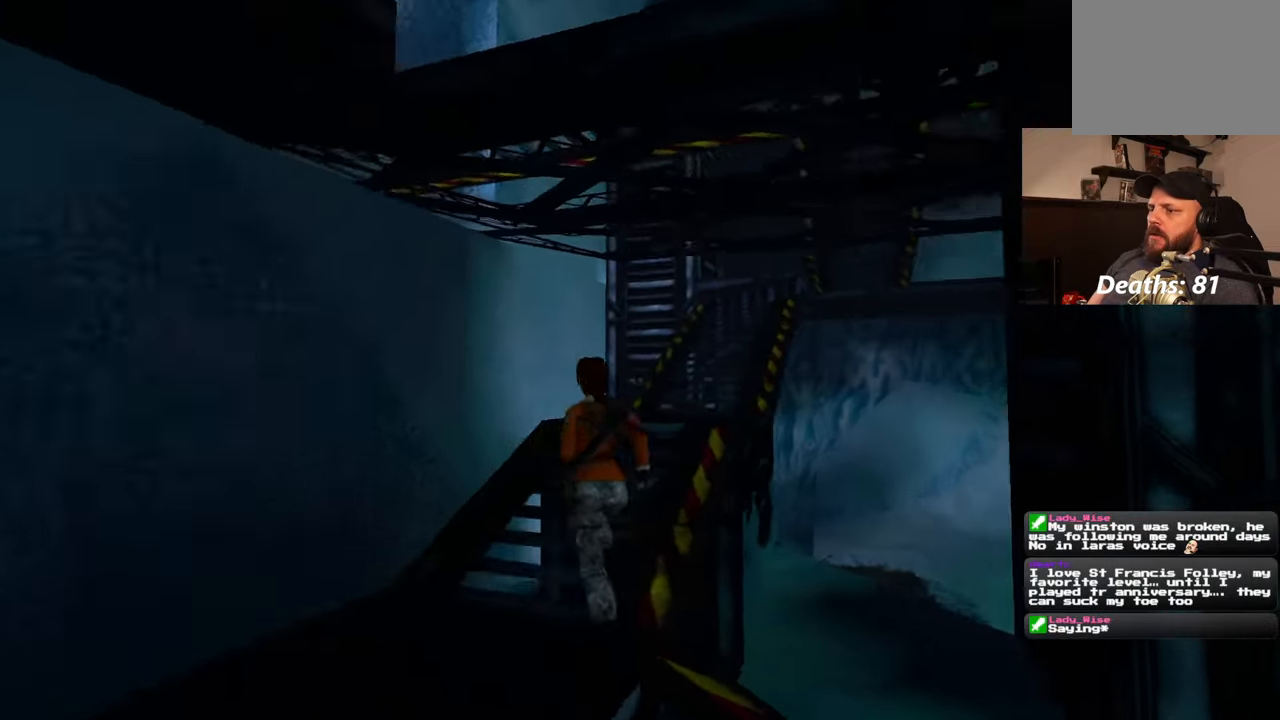
{"buttons": [], "left_stick": "up", "right_stick": "up-right", "events": [[167, "right_stick", "center"], [450, "left_stick", "up"], [483, "right_stick", "up-right"]]}
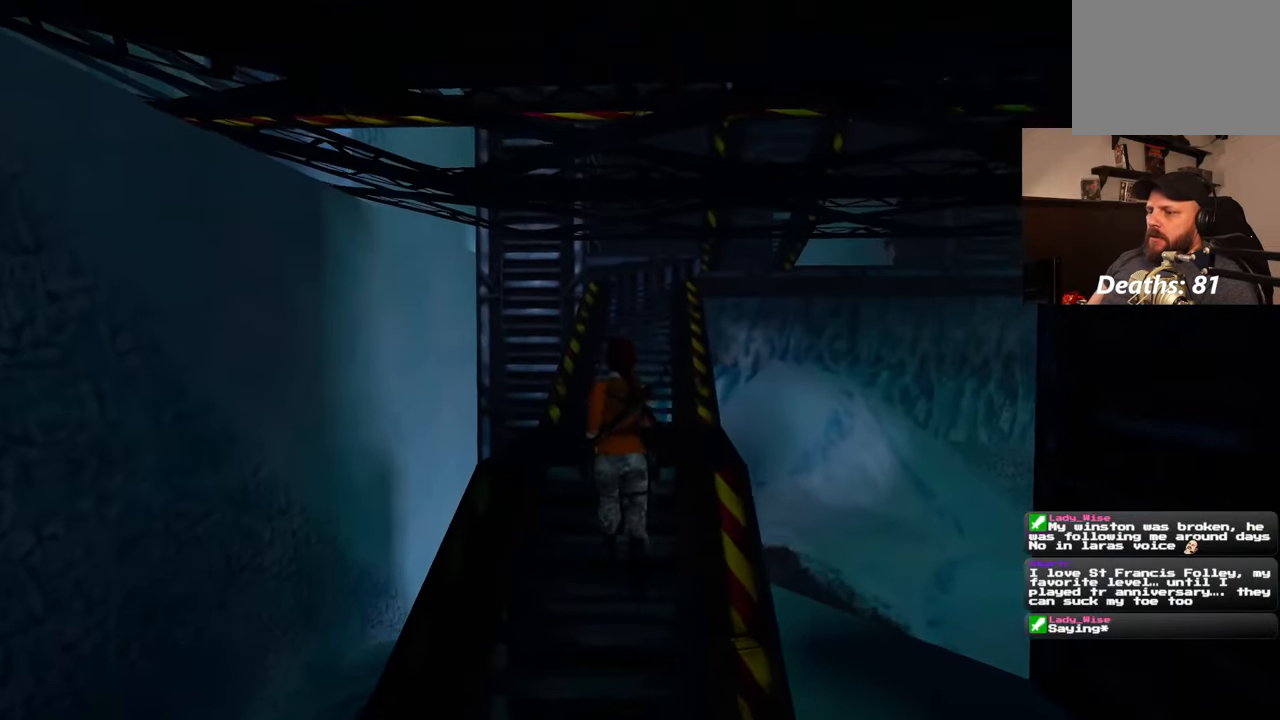
{"buttons": [], "left_stick": "up", "right_stick": "center", "events": [[117, "right_stick", "center"]]}
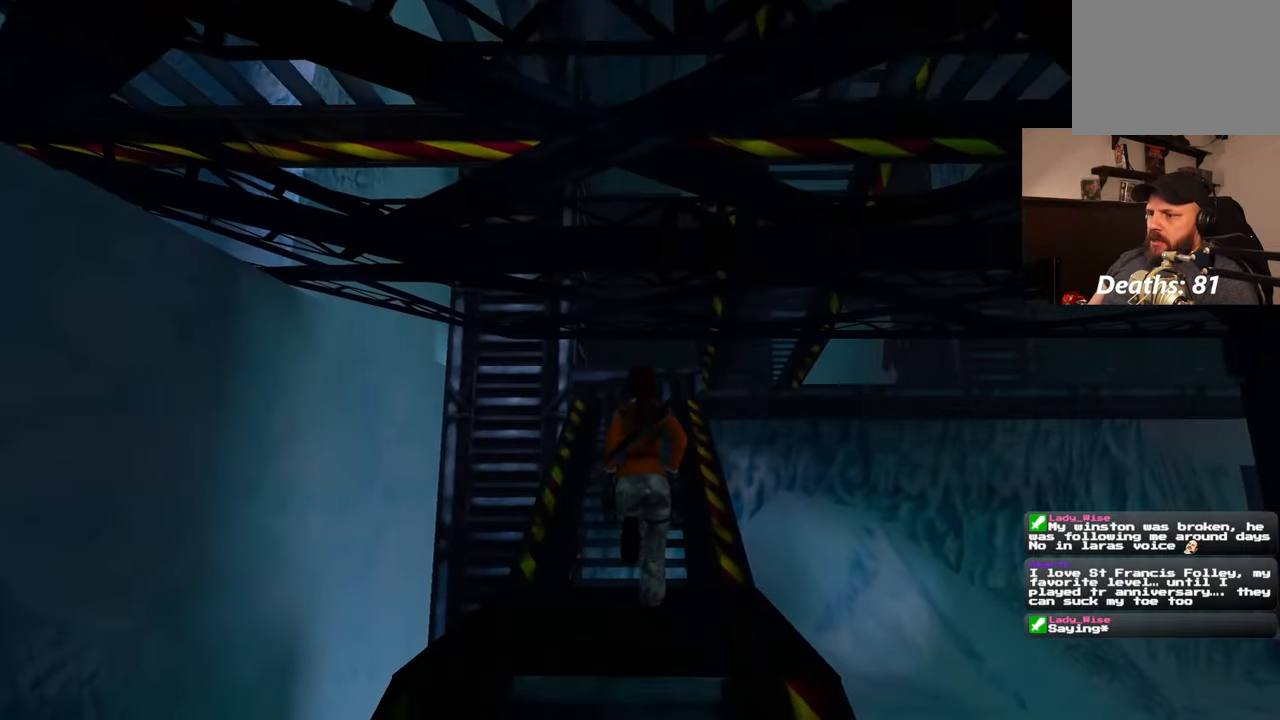
{"buttons": [], "left_stick": "up", "right_stick": "center", "events": []}
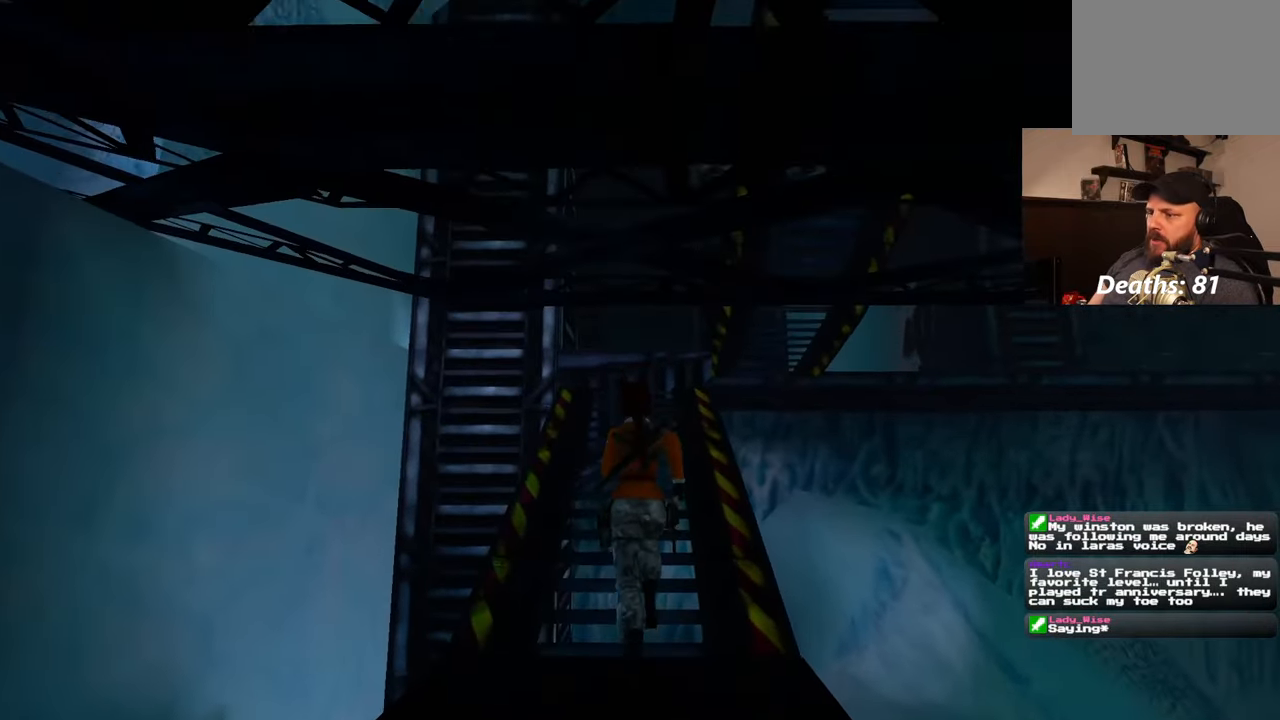
{"buttons": [], "left_stick": "up", "right_stick": "center", "events": []}
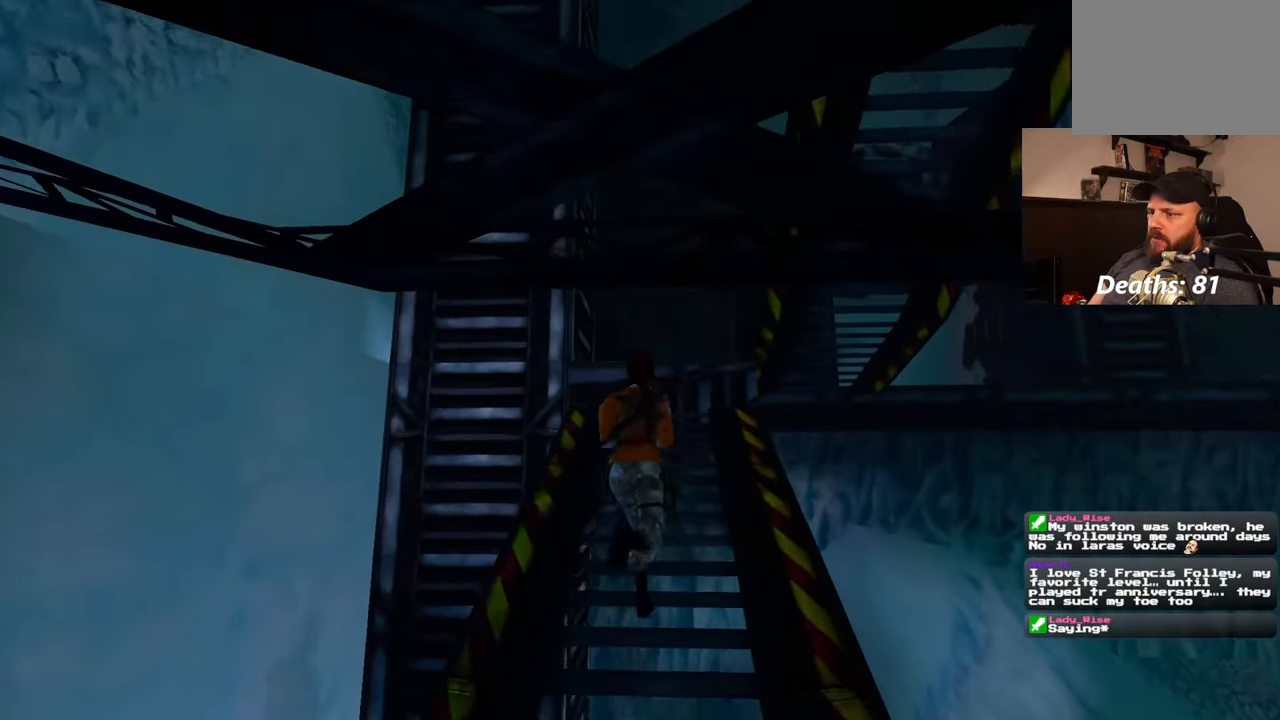
{"buttons": ["SQUARE"], "left_stick": "up", "right_stick": "center", "events": [[100, "SQUARE", "down"]]}
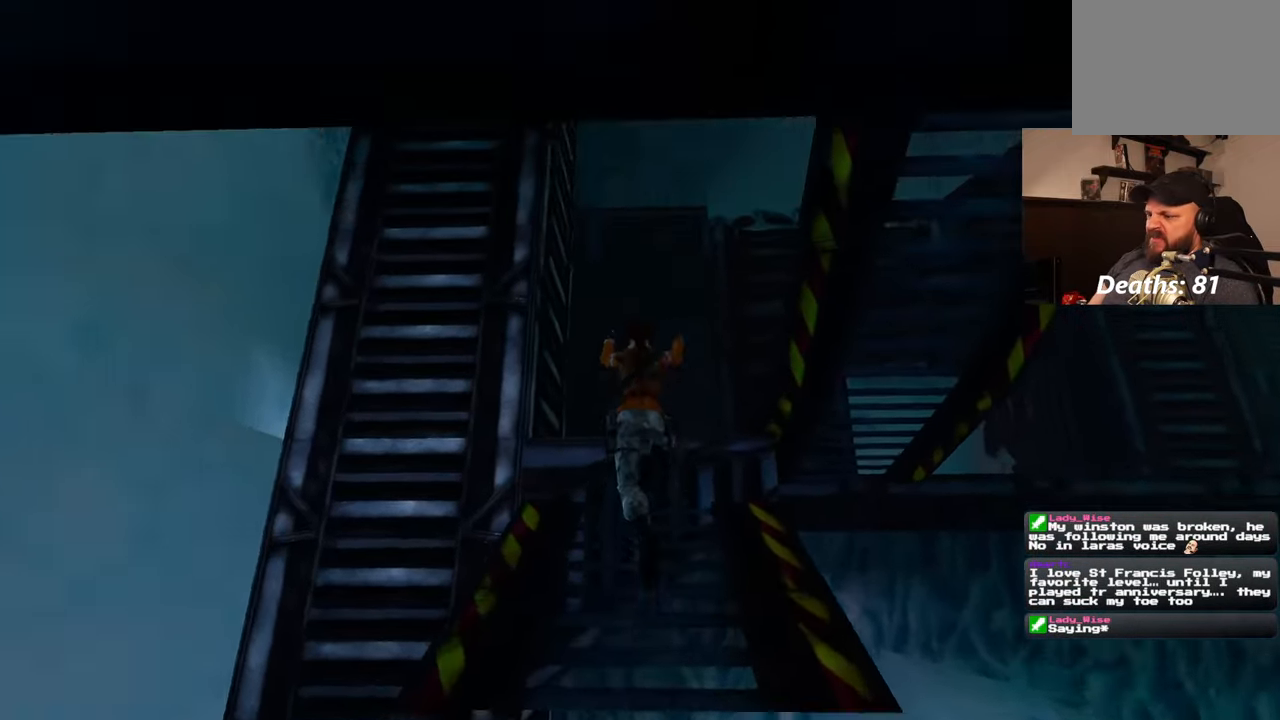
{"buttons": [], "left_stick": "up", "right_stick": "down-right", "events": [[100, "SQUARE", "up"], [267, "right_stick", "down-right"]]}
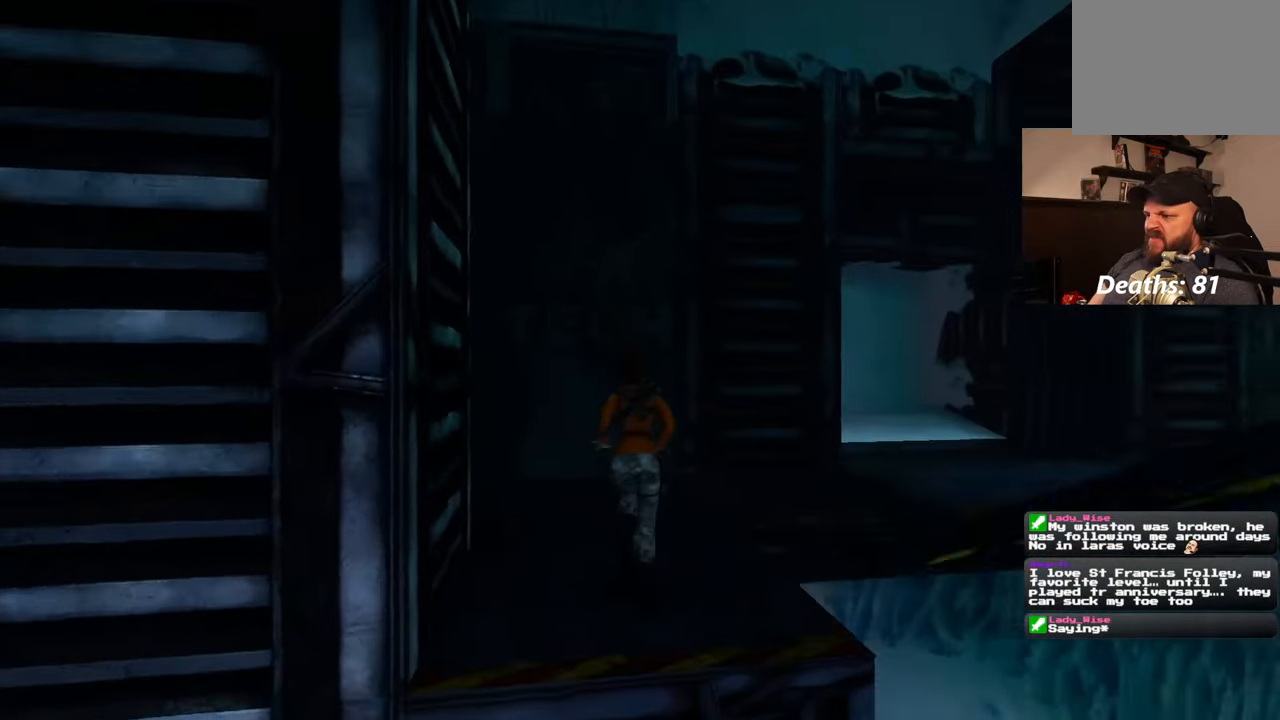
{"buttons": [], "left_stick": "up", "right_stick": "center", "events": [[383, "right_stick", "right"], [483, "right_stick", "center"]]}
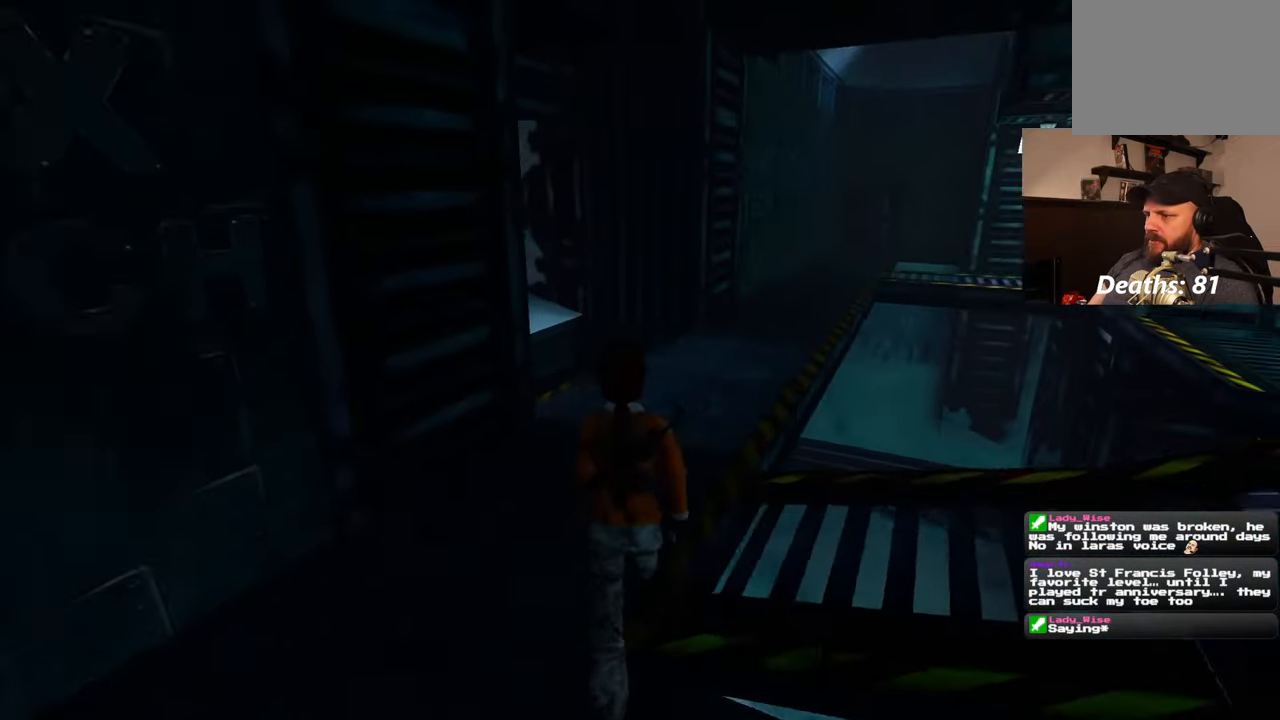
{"buttons": [], "left_stick": "up", "right_stick": "center", "events": [[83, "right_stick", "up-right"], [250, "right_stick", "center"]]}
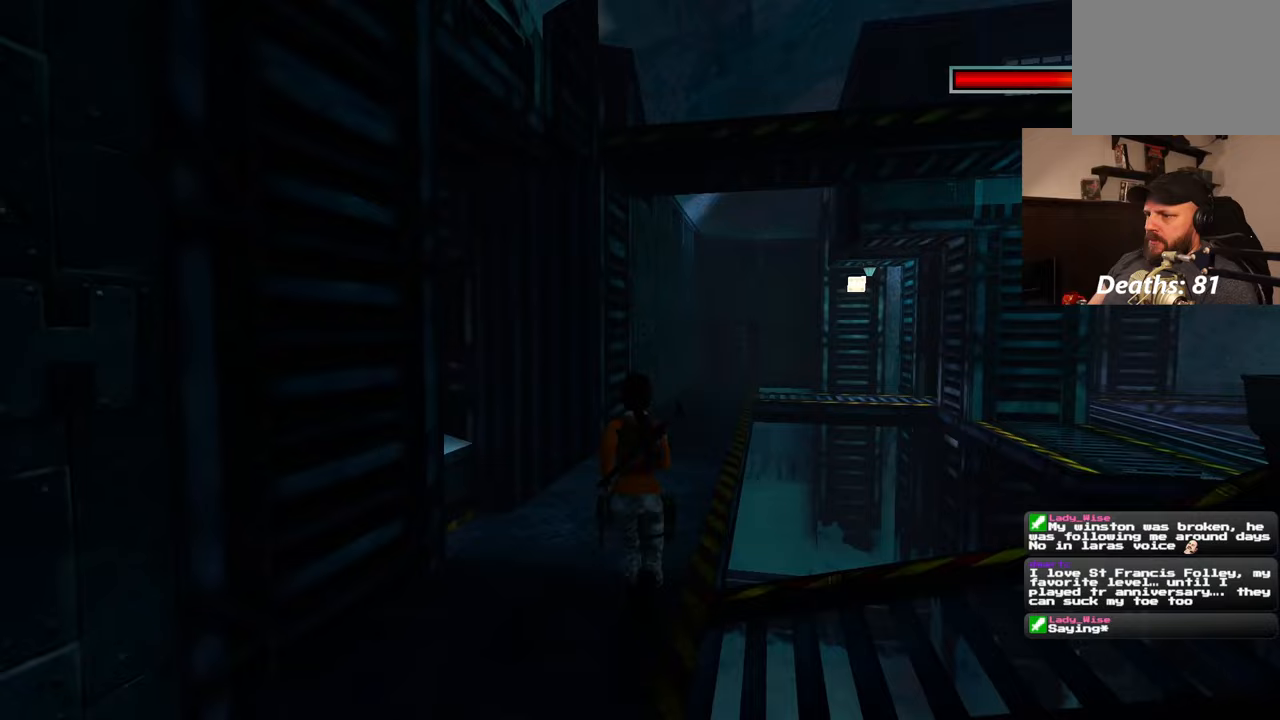
{"buttons": [], "left_stick": "up", "right_stick": "center", "events": []}
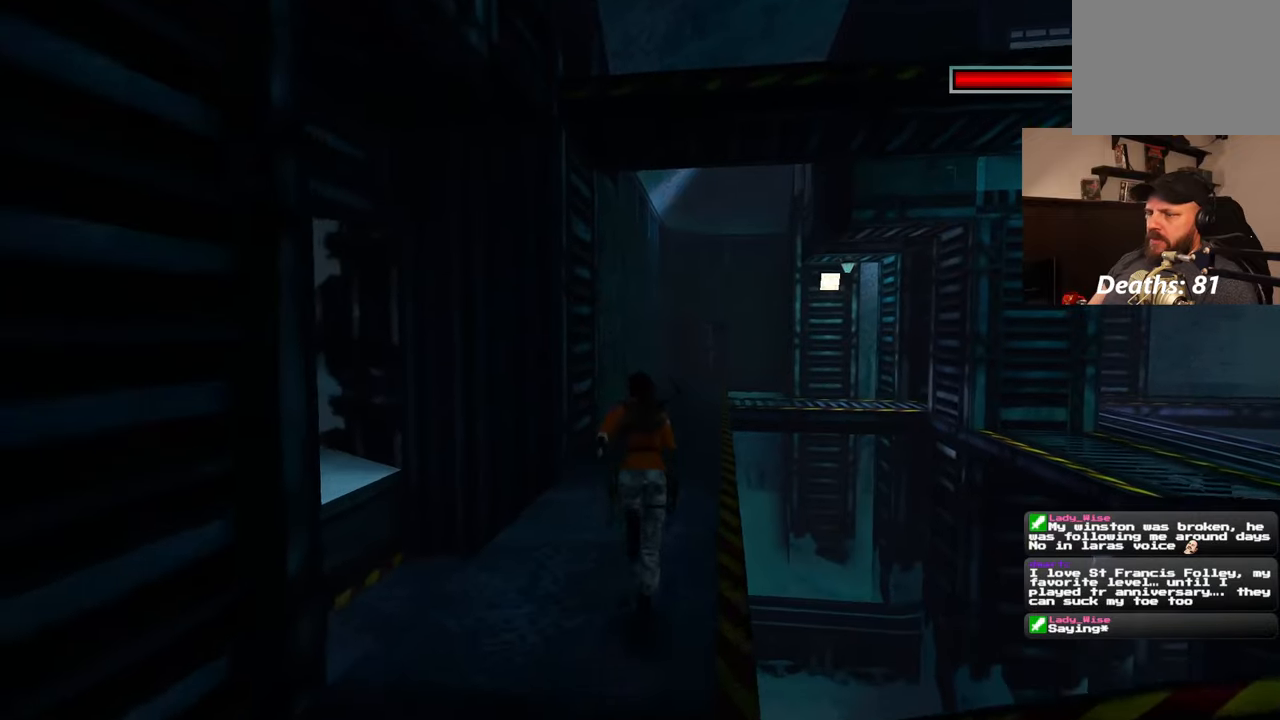
{"buttons": [], "left_stick": "up", "right_stick": "center", "events": [[200, "left_stick", "center"], [400, "left_stick", "up"]]}
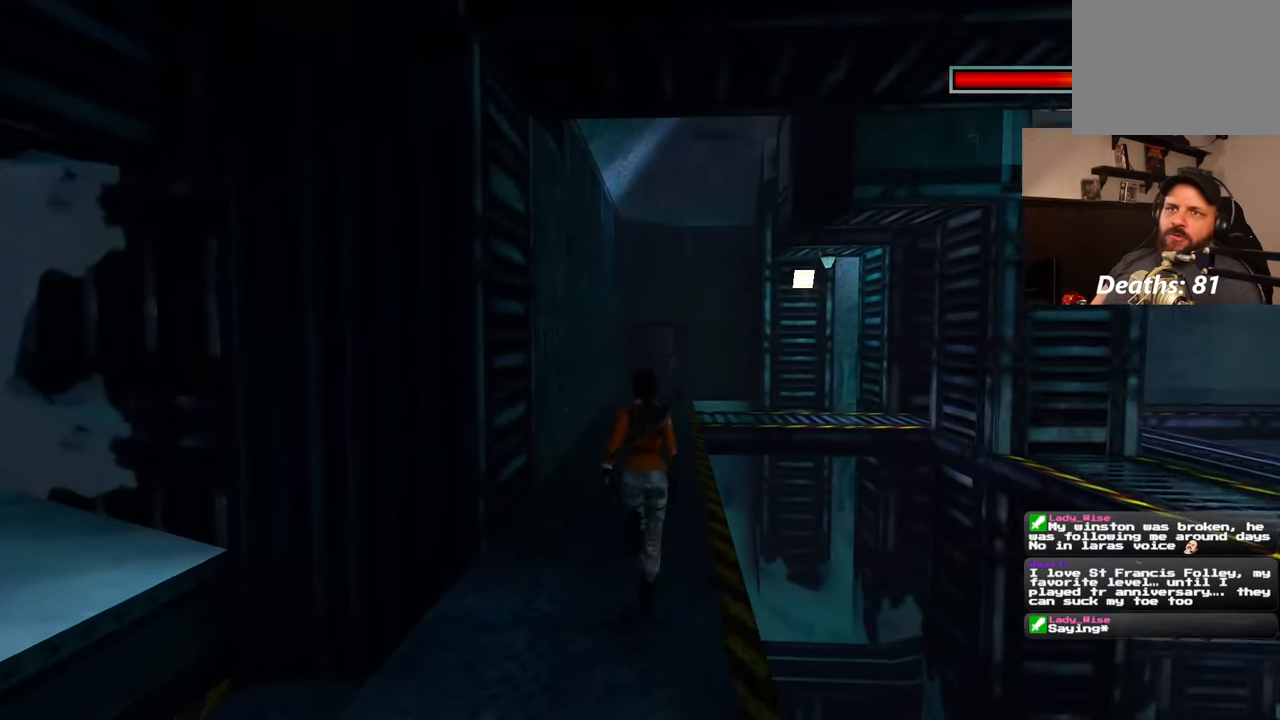
{"buttons": [], "left_stick": "up", "right_stick": "center", "events": []}
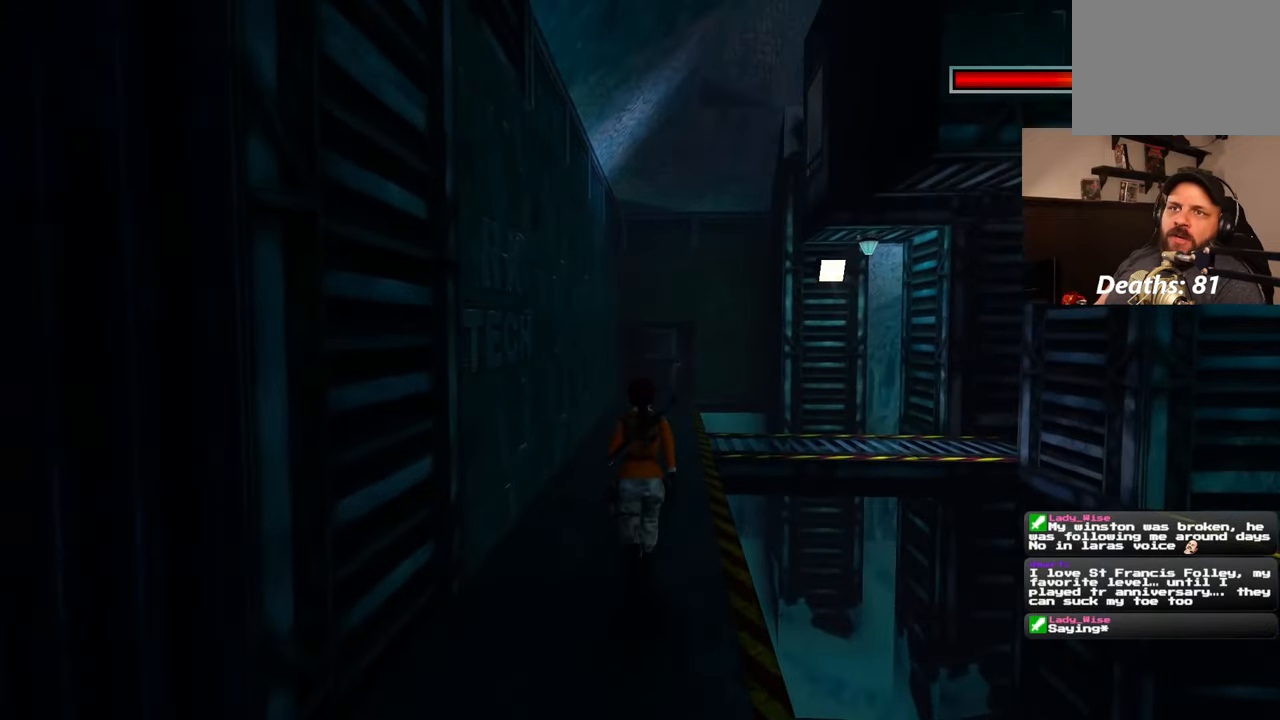
{"buttons": [], "left_stick": "up", "right_stick": "center", "events": []}
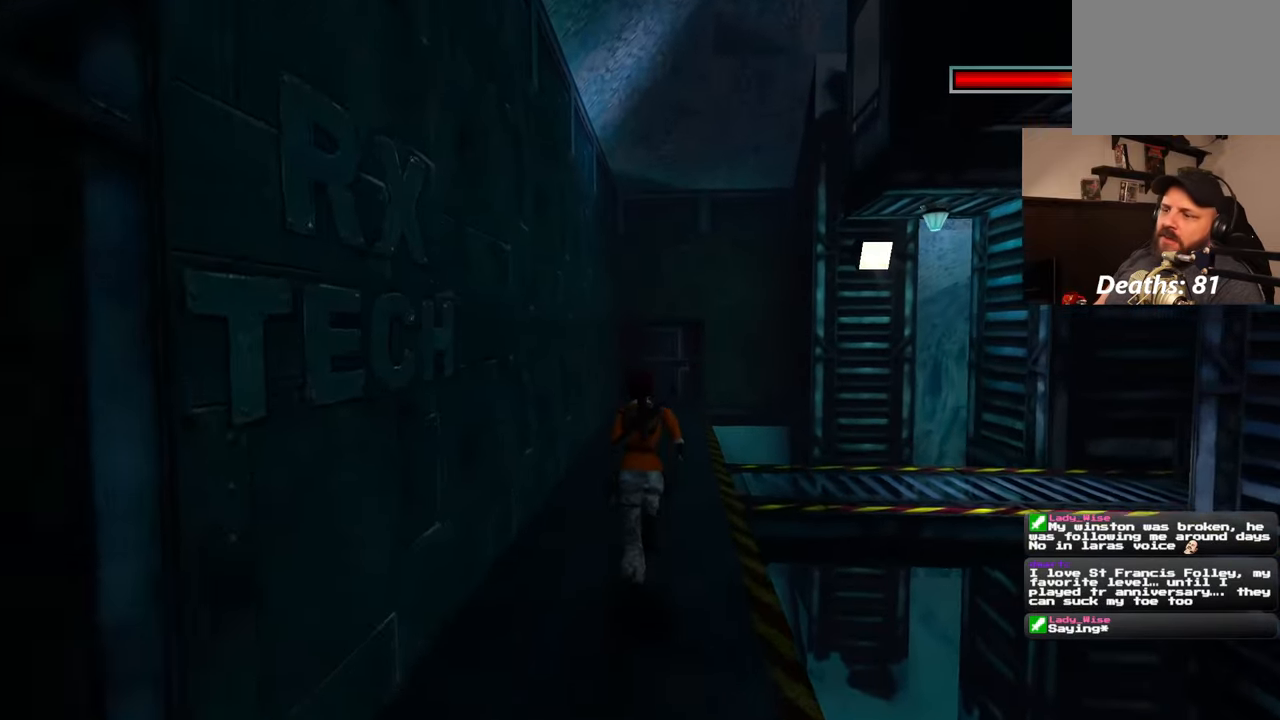
{"buttons": [], "left_stick": "up", "right_stick": "center", "events": []}
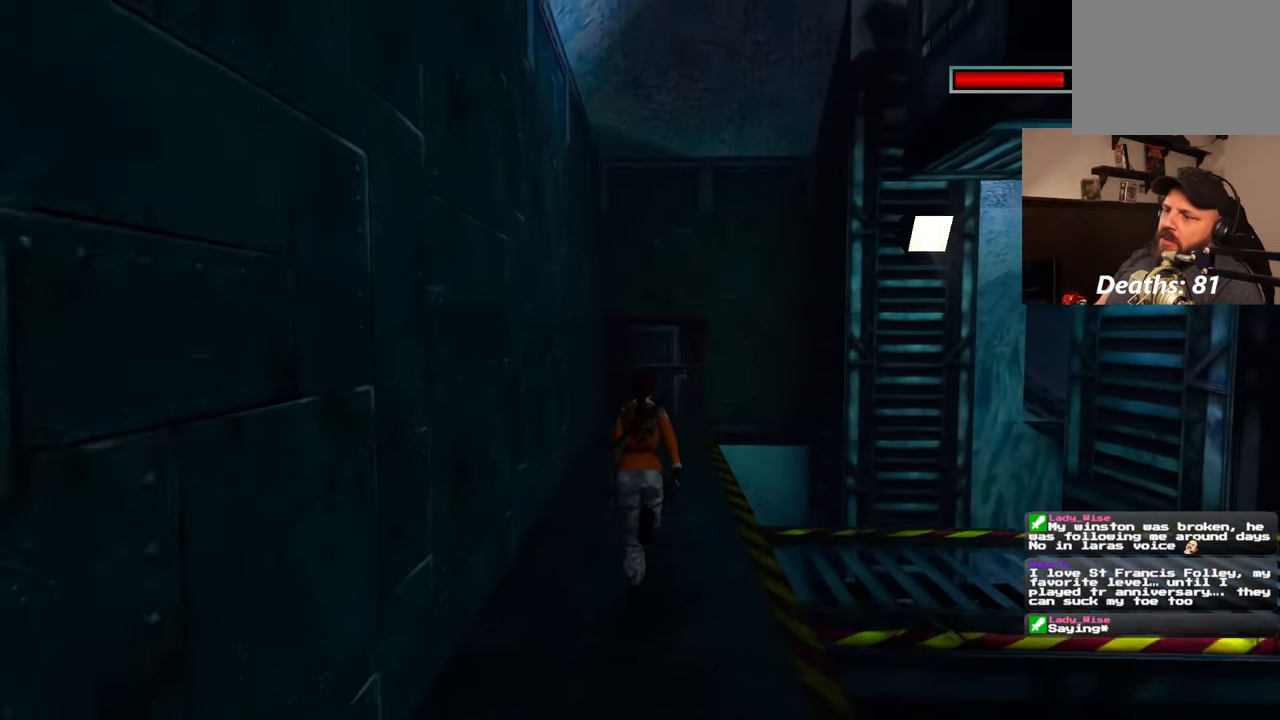
{"buttons": [], "left_stick": "up", "right_stick": "center", "events": []}
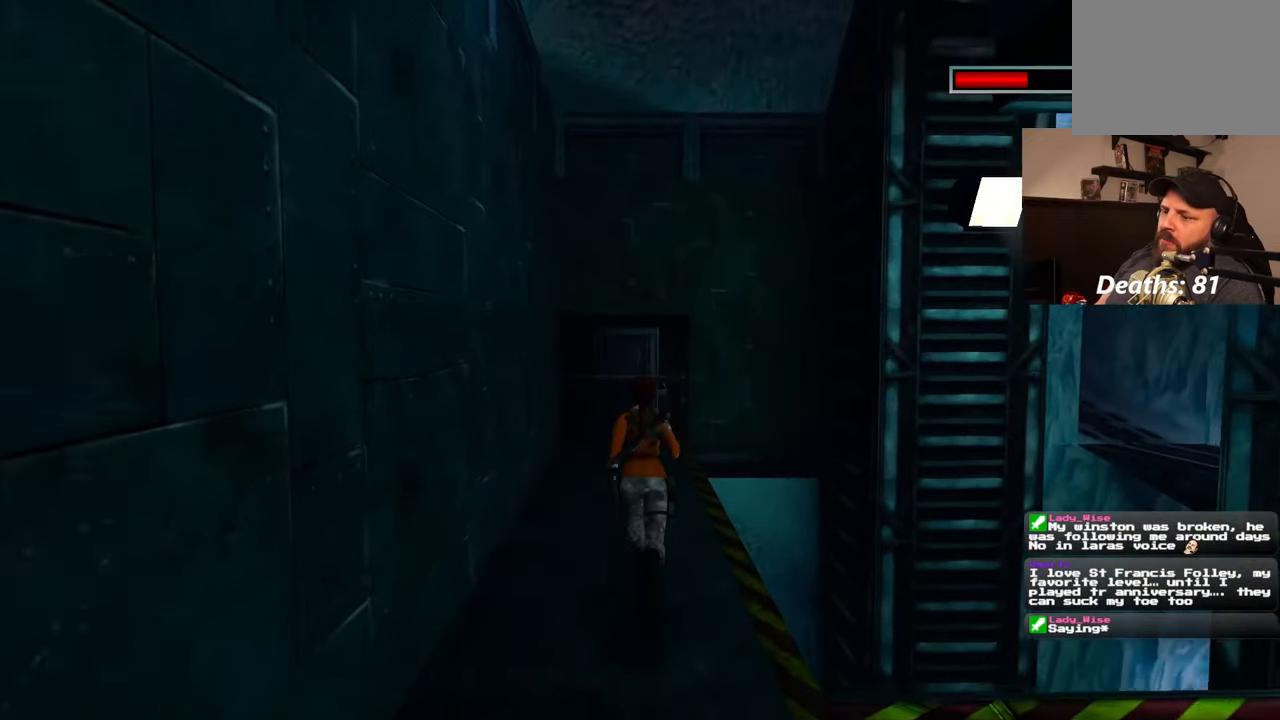
{"buttons": [], "left_stick": "up", "right_stick": "center"}
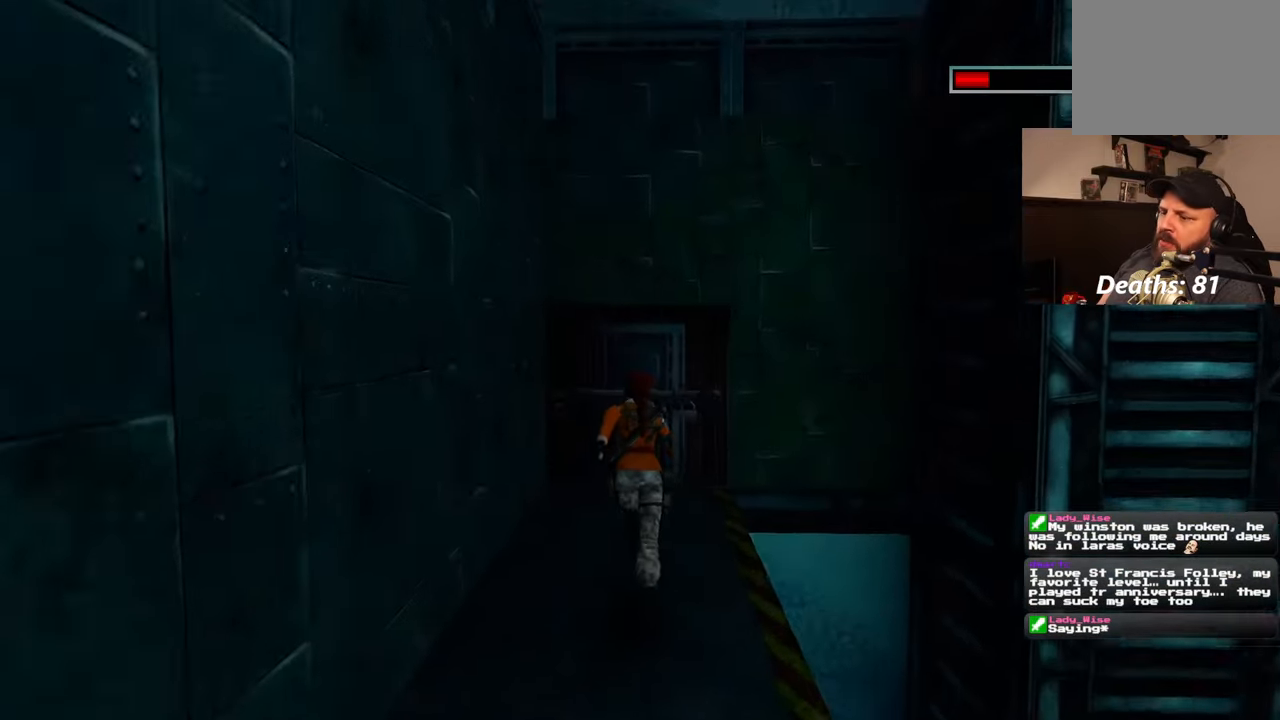
{"buttons": [], "left_stick": "center", "right_stick": "center", "events": [[150, "left_stick", "center"], [383, "left_stick", "up-left"], [467, "left_stick", "center"]]}
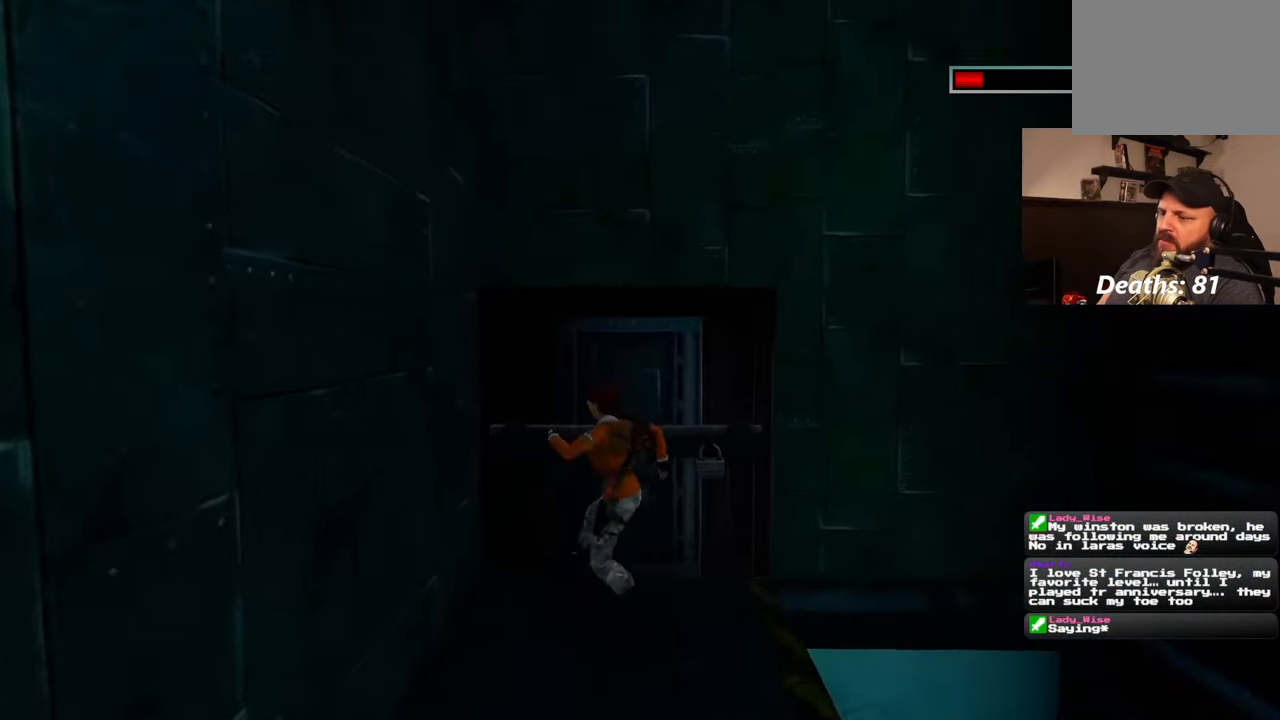
{"buttons": [], "left_stick": "center", "right_stick": "center", "events": [[167, "left_stick", "up-right"], [267, "left_stick", "center"]]}